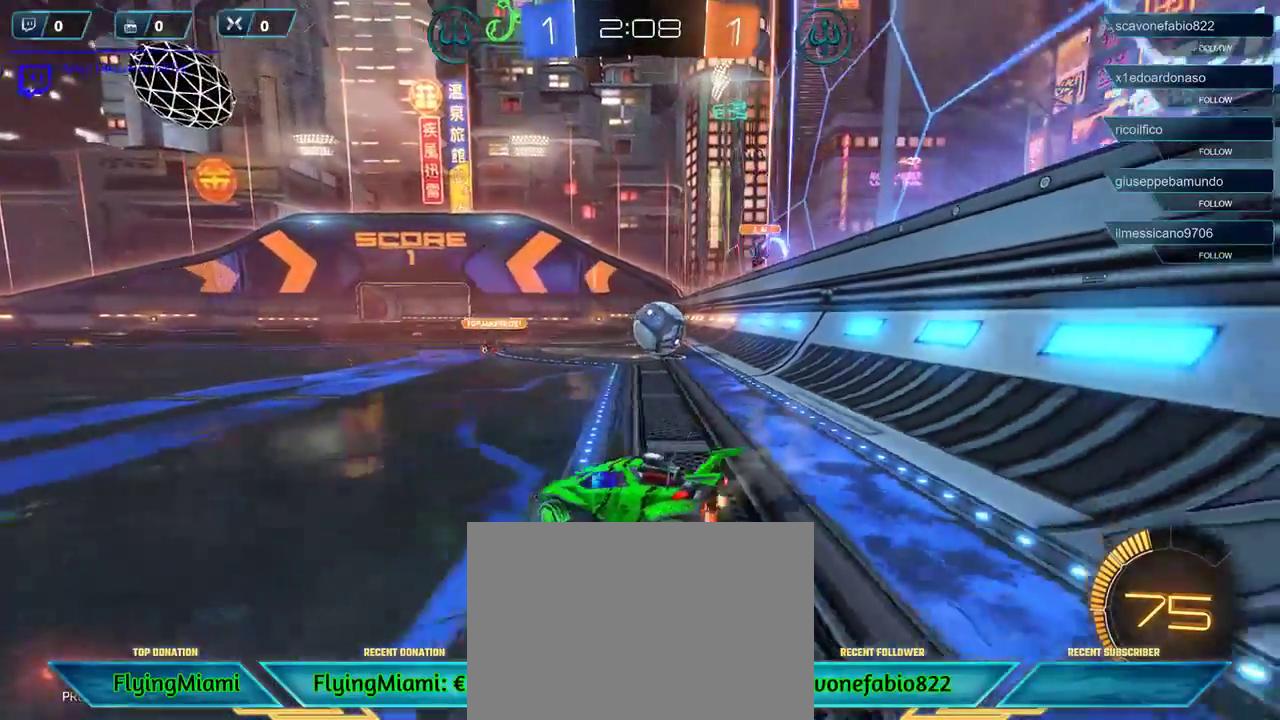
Gameplay with a controller (Xbox layout); each line is a JSON object with the inputs held at the frame after it. "events" lists button and stick changes between this image and that frame as [ms after this image, input, new state], when the widget could be followed in between.
{"buttons": [], "left_stick": "center", "right_stick": "center", "events": [[417, "R2", "up"], [417, "left_stick", "center"]]}
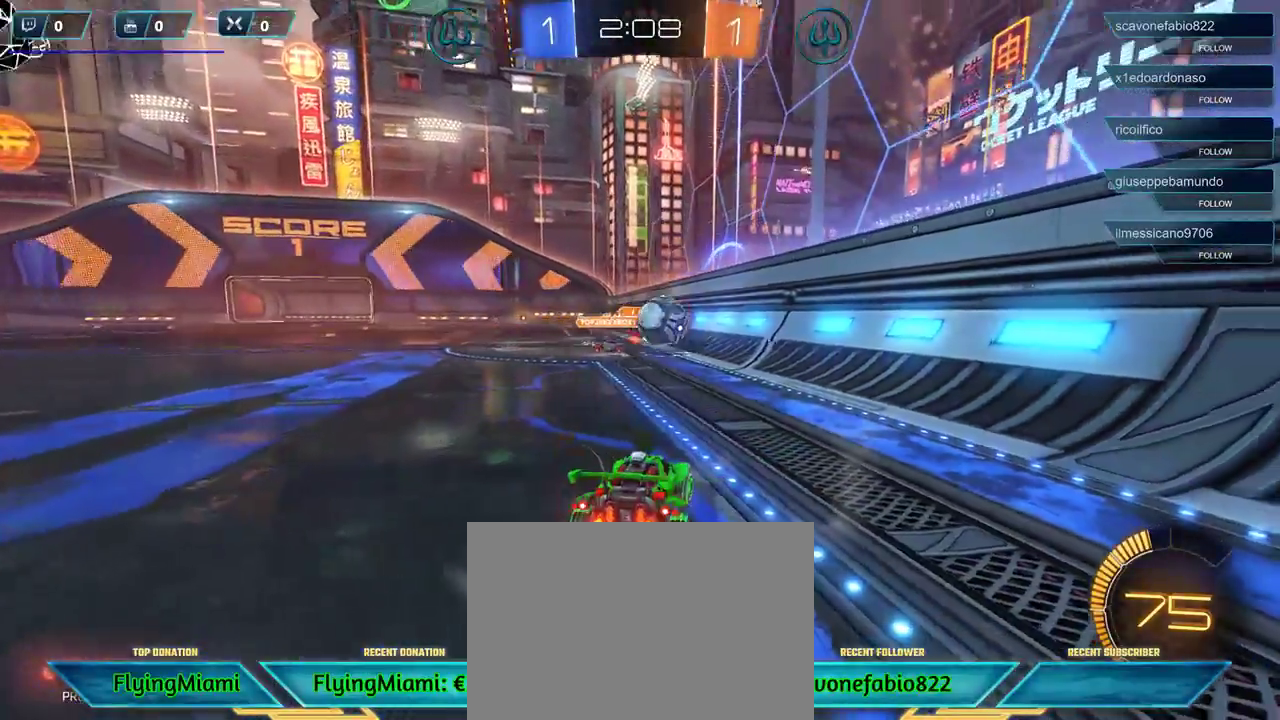
{"buttons": [], "left_stick": "center", "right_stick": "center", "events": [[17, "L2", "down"], [183, "L2", "up"]]}
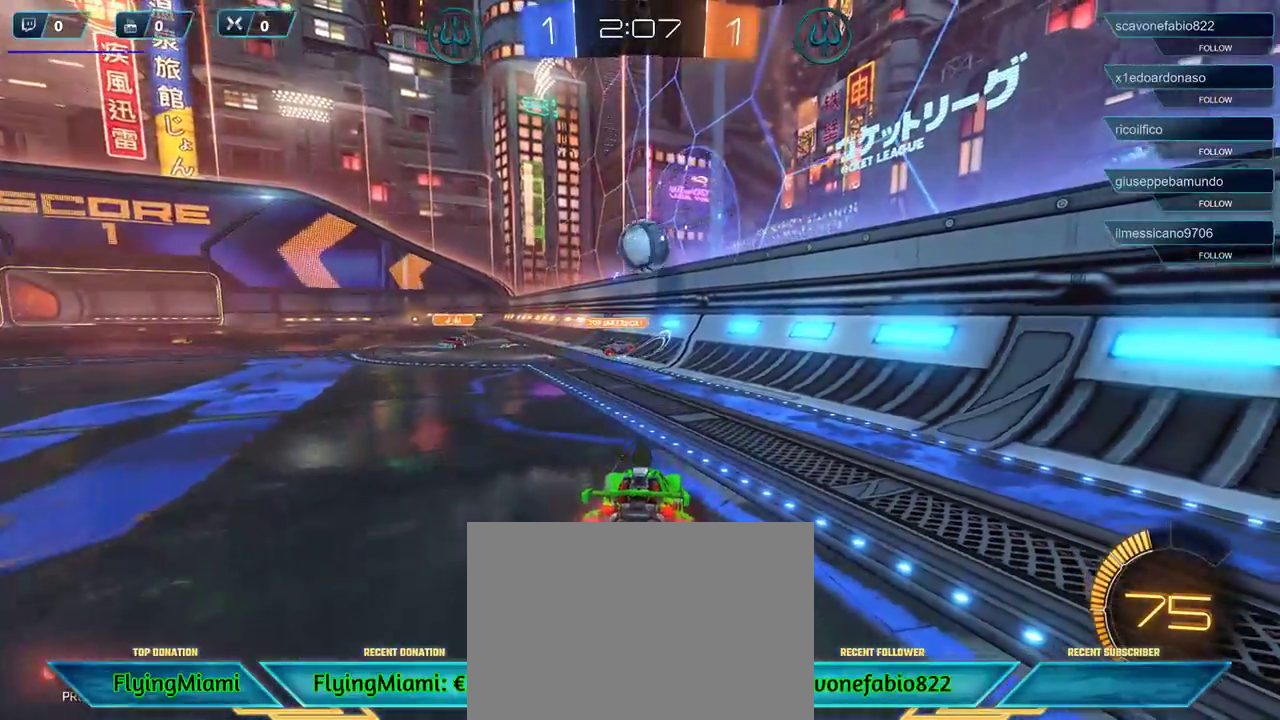
{"buttons": [], "left_stick": "down-right", "right_stick": "center", "events": [[150, "L2", "down"], [217, "left_stick", "down-right"], [267, "A", "down"], [283, "R1", "down"], [450, "A", "up"], [483, "L2", "up"], [483, "R1", "up"]]}
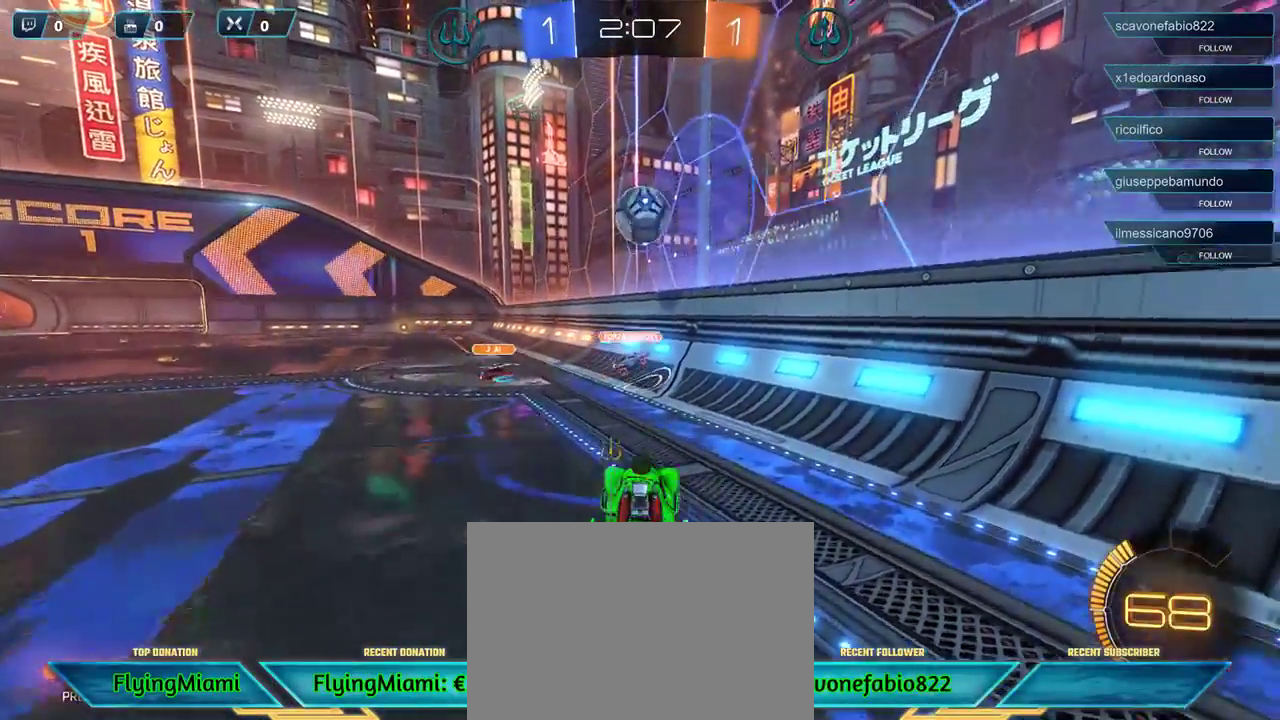
{"buttons": ["R1"], "left_stick": "up", "right_stick": "center", "events": [[17, "left_stick", "down"], [117, "R1", "down"], [117, "left_stick", "center"], [217, "R1", "up"], [317, "R1", "down"], [383, "left_stick", "up"]]}
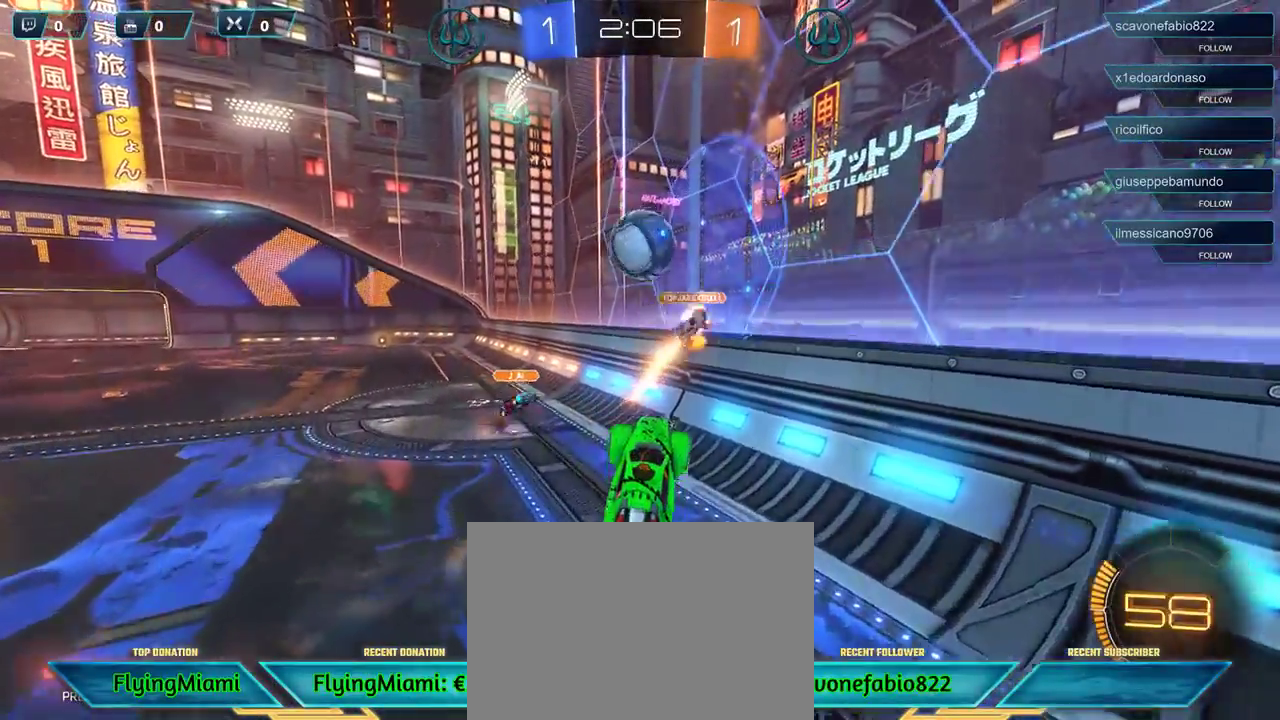
{"buttons": [], "left_stick": "up-left", "right_stick": "center", "events": [[117, "left_stick", "center"], [350, "R1", "up"], [350, "left_stick", "up-left"]]}
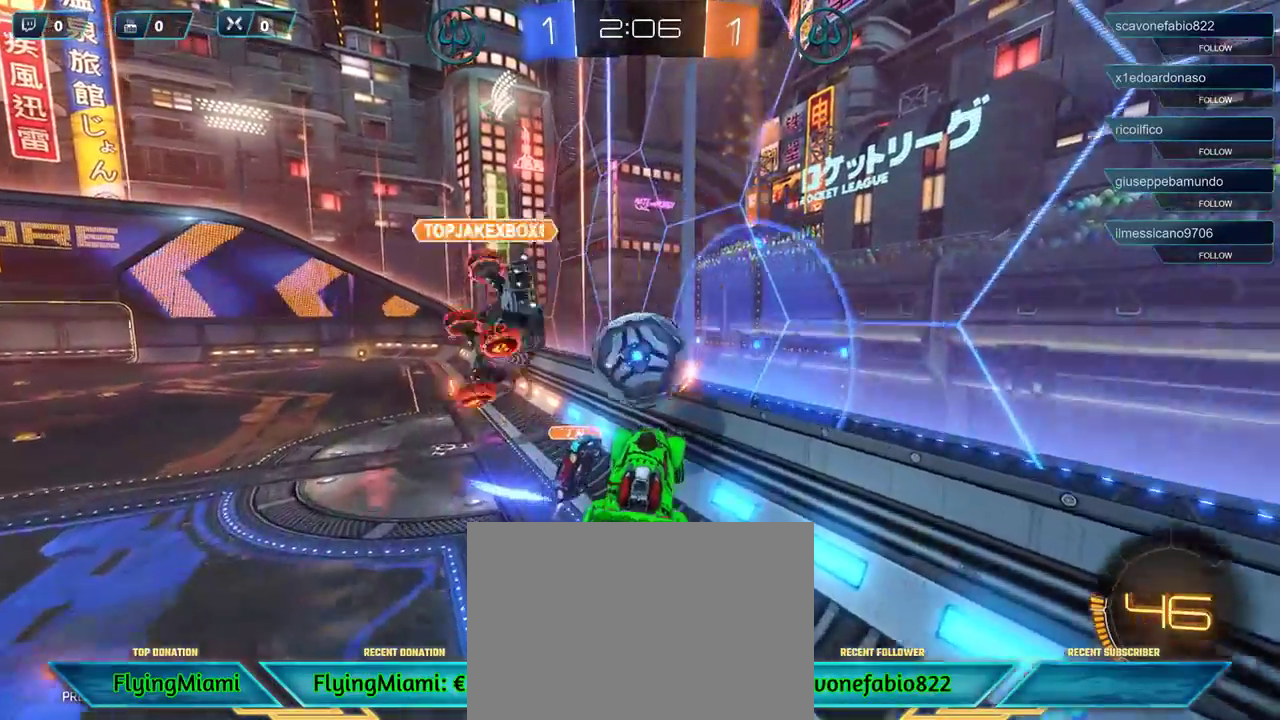
{"buttons": [], "left_stick": "up", "right_stick": "center", "events": [[150, "A", "down"], [200, "left_stick", "up"], [217, "A", "up"], [283, "A", "down"], [350, "A", "up"]]}
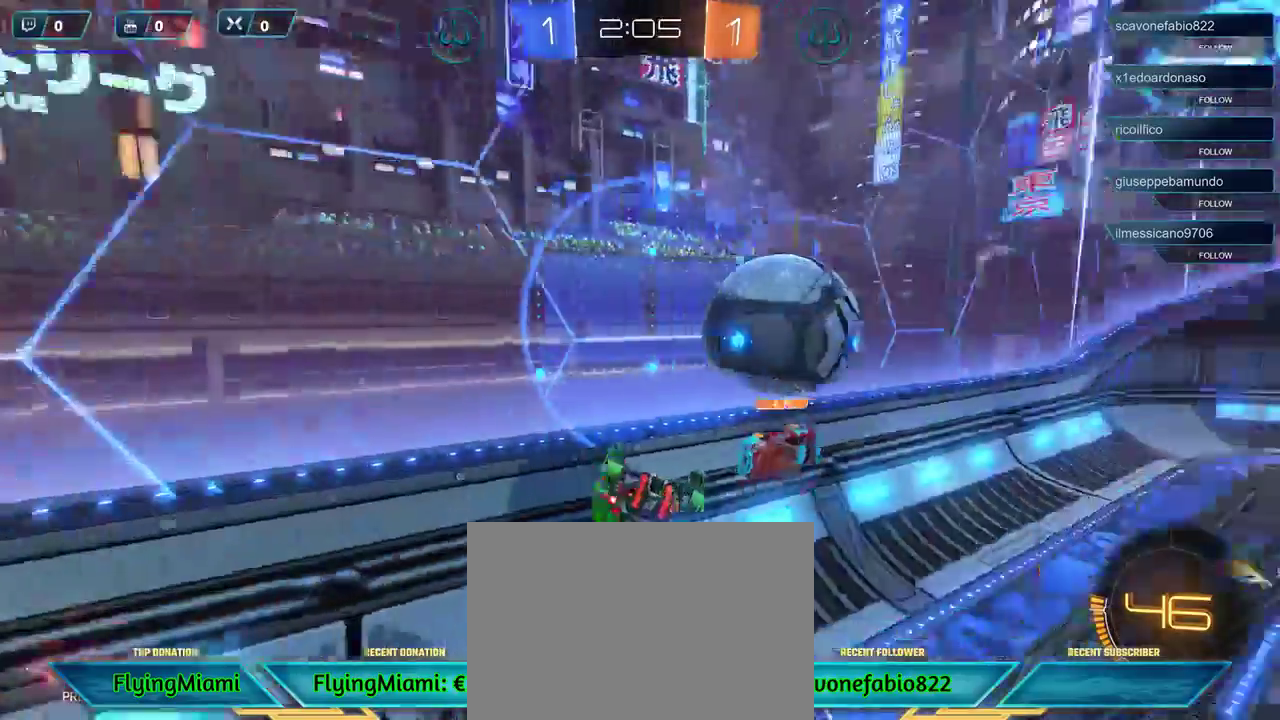
{"buttons": ["R2"], "left_stick": "left", "right_stick": "center", "events": [[17, "left_stick", "up-left"], [50, "R2", "down"], [200, "left_stick", "left"]]}
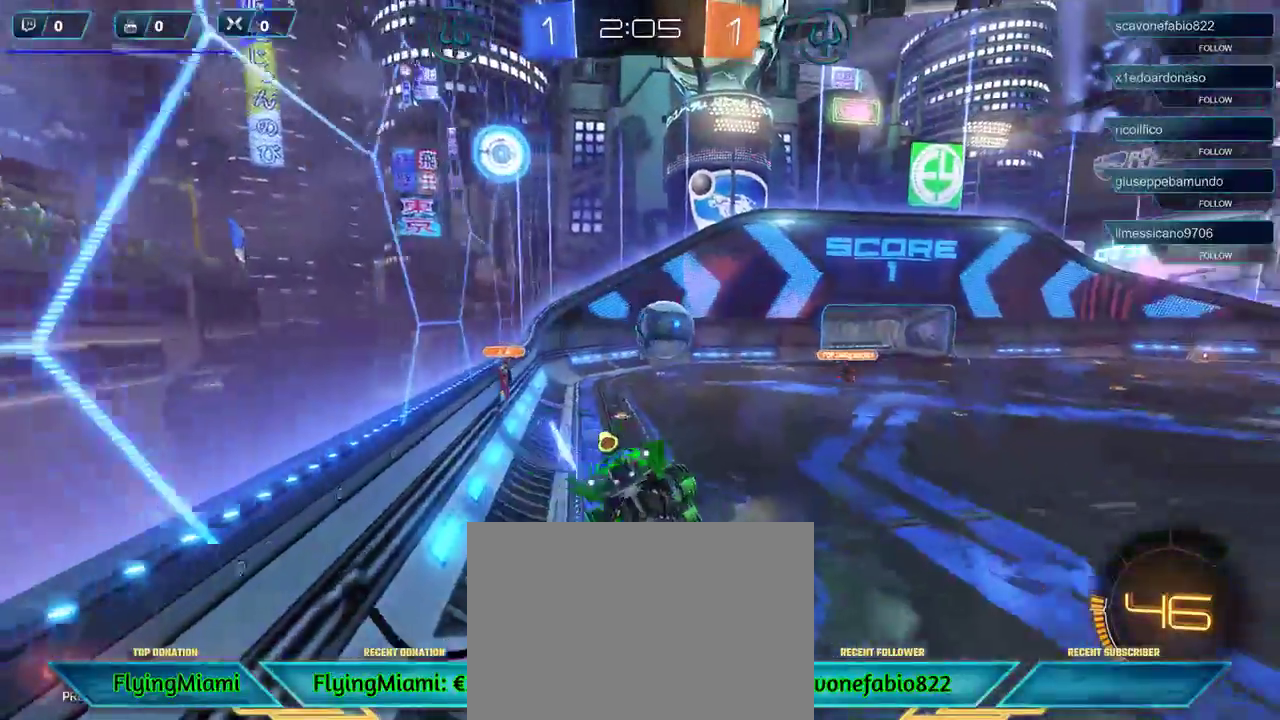
{"buttons": ["R2"], "left_stick": "left", "right_stick": "center", "events": []}
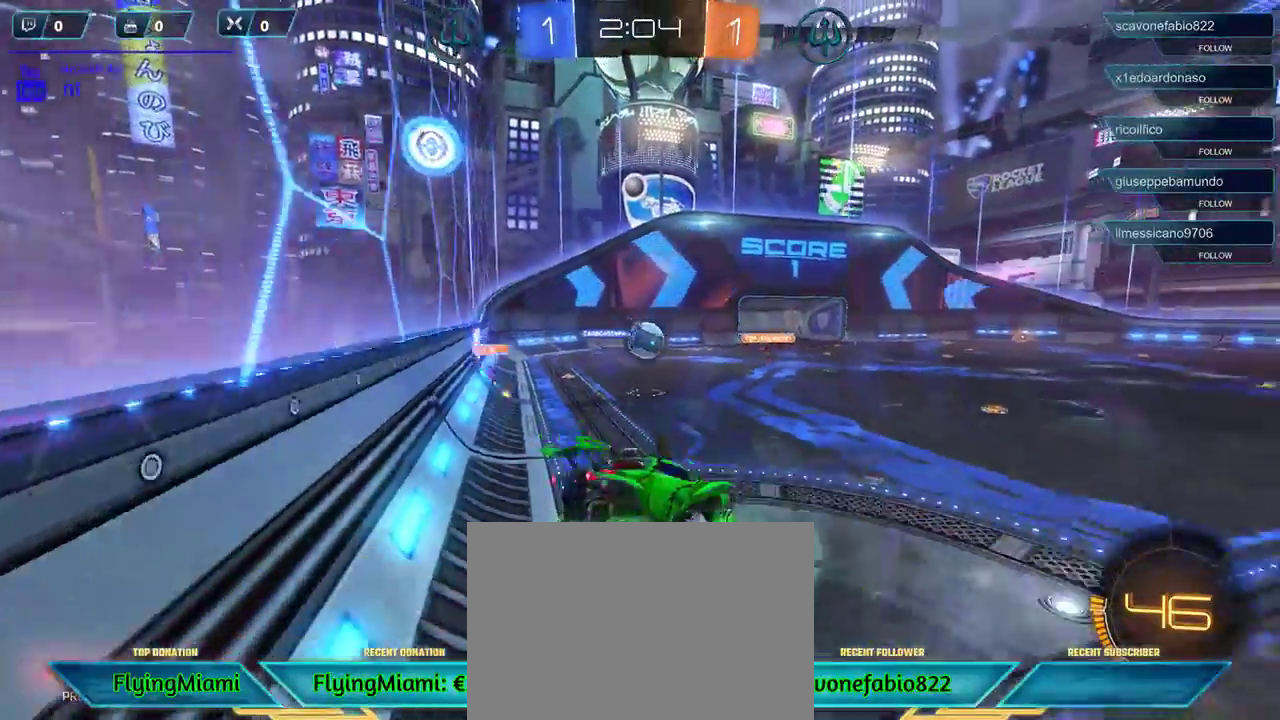
{"buttons": ["R2"], "left_stick": "center", "right_stick": "center", "events": [[17, "left_stick", "center"]]}
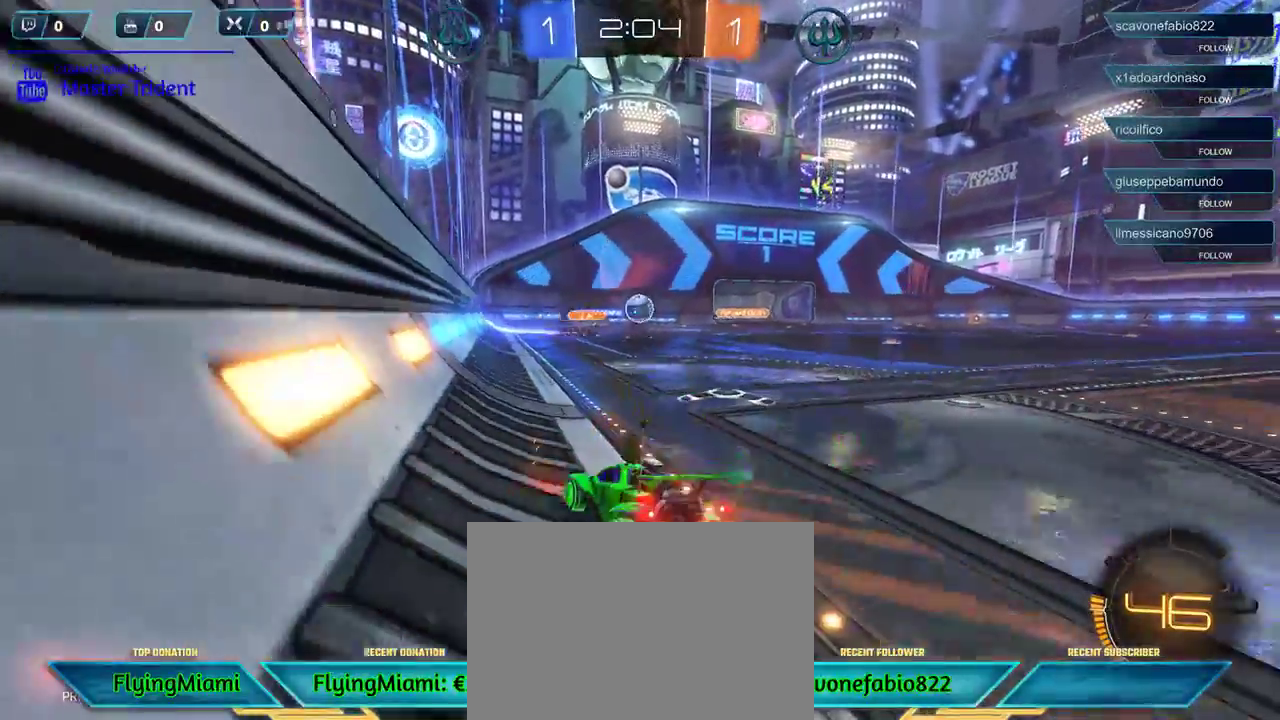
{"buttons": ["R2"], "left_stick": "center", "right_stick": "center", "events": [[17, "left_stick", "right"], [450, "left_stick", "center"]]}
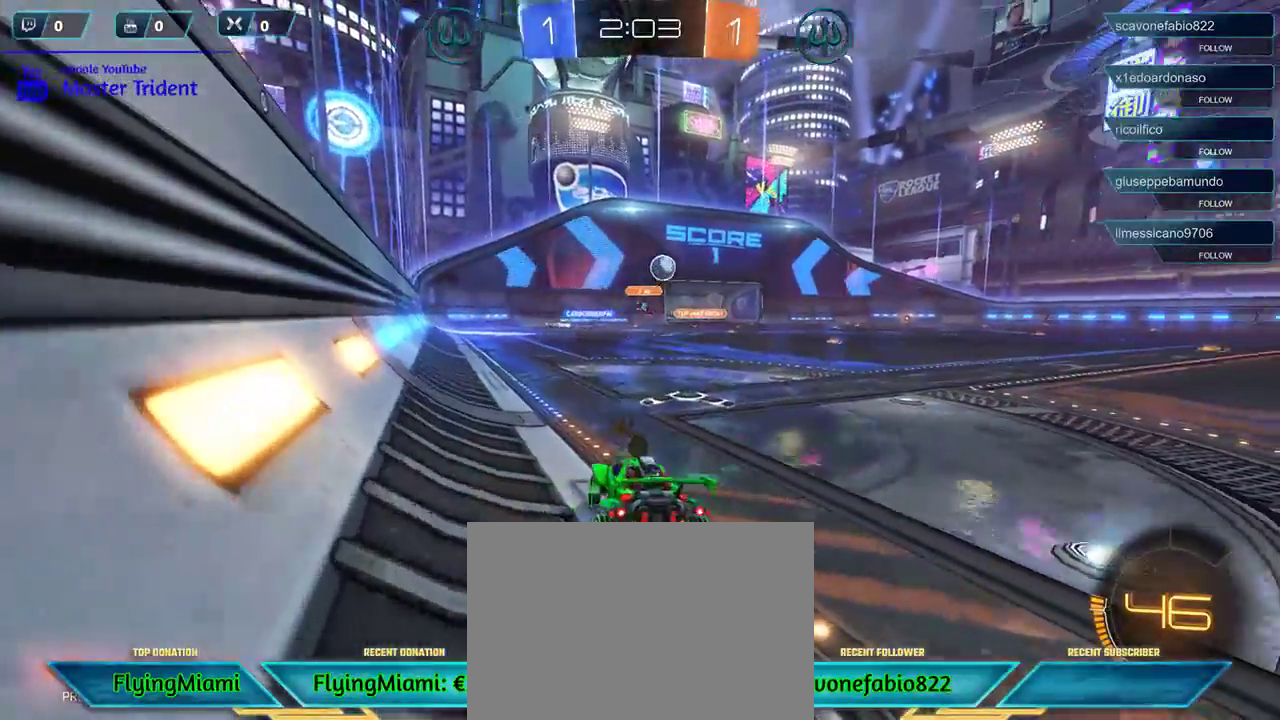
{"buttons": ["R2"], "left_stick": "right", "right_stick": "center", "events": [[350, "left_stick", "right"]]}
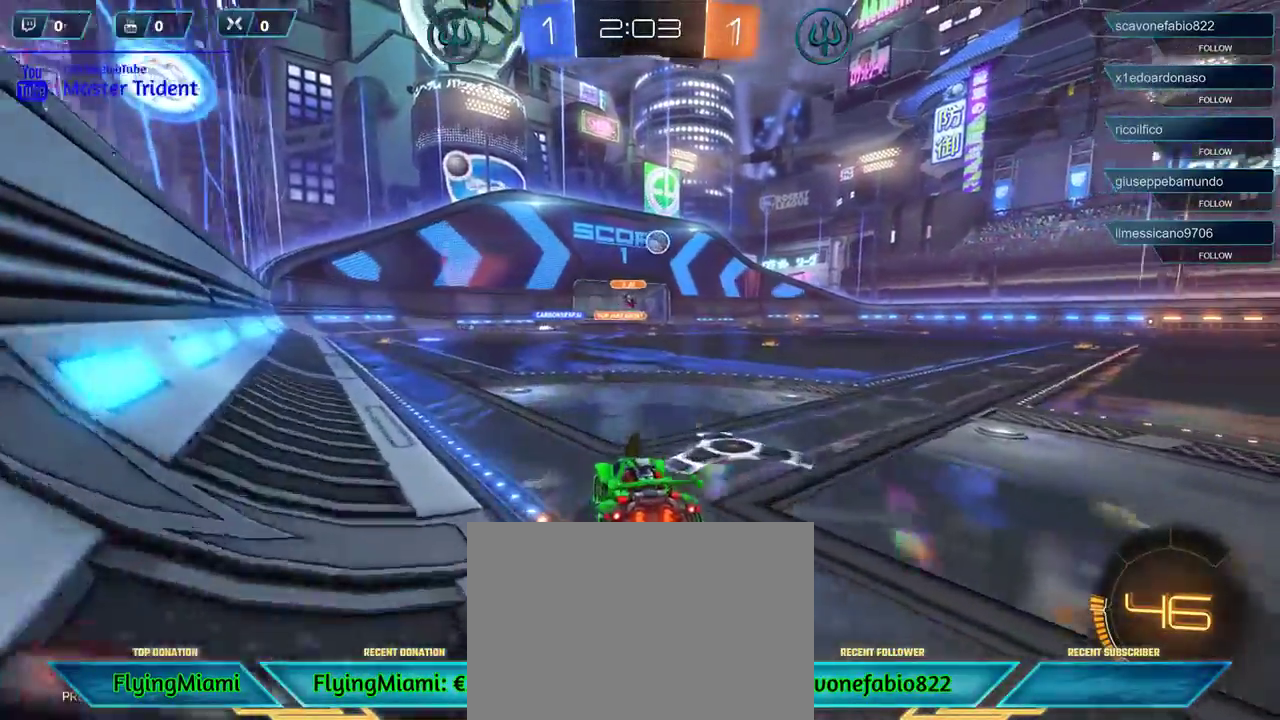
{"buttons": ["R2"], "left_stick": "right", "right_stick": "center", "events": [[50, "left_stick", "center"], [383, "left_stick", "right"]]}
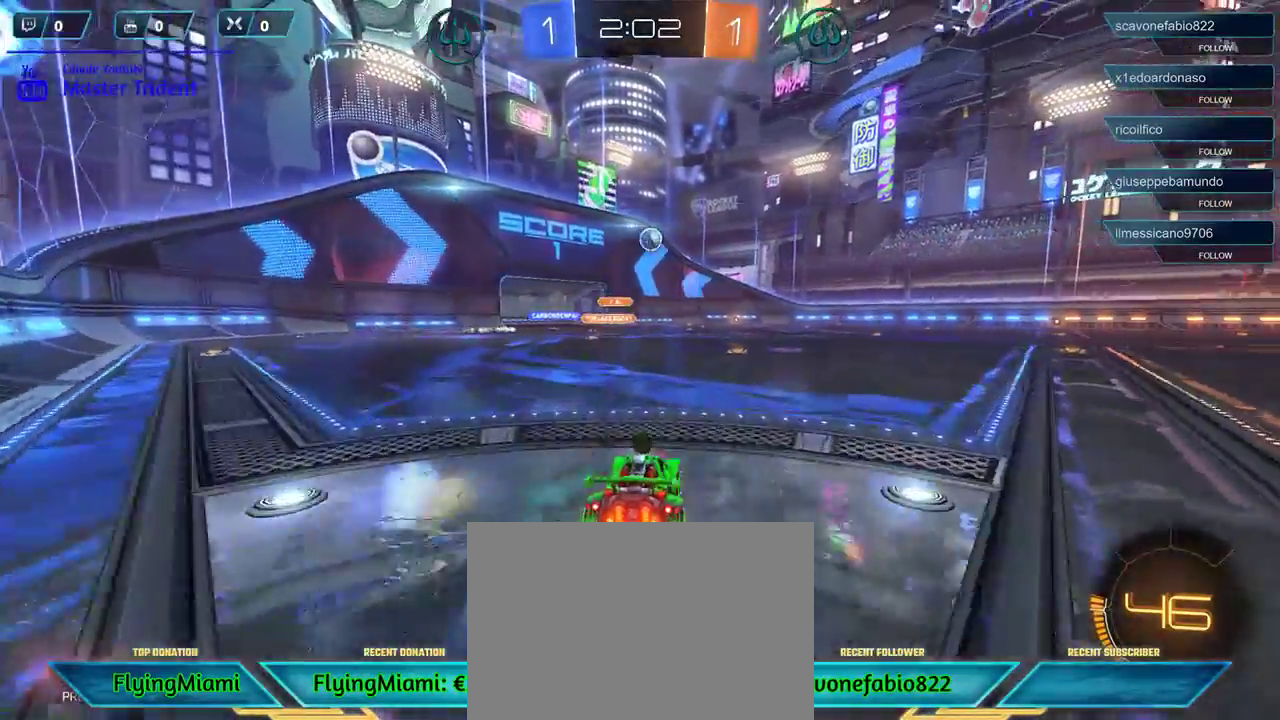
{"buttons": ["R2"], "left_stick": "center", "right_stick": "center", "events": [[50, "left_stick", "center"]]}
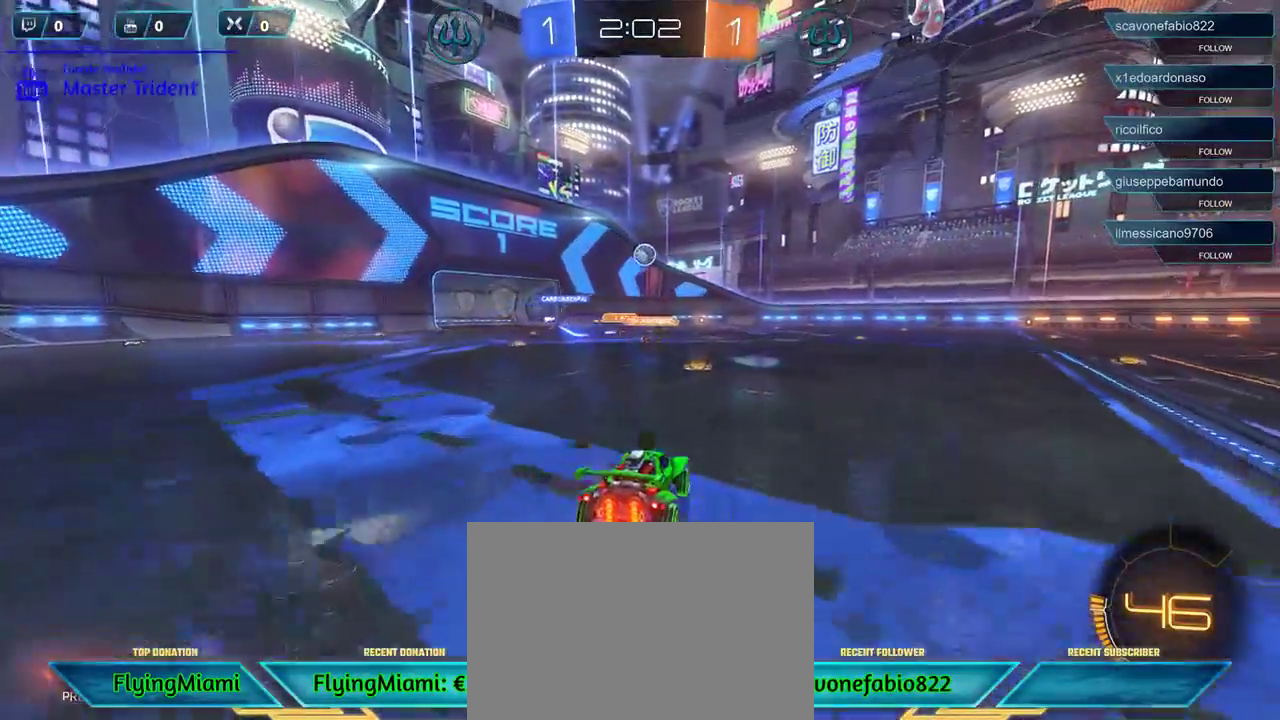
{"buttons": ["R2"], "left_stick": "left", "right_stick": "center", "events": [[283, "left_stick", "left"]]}
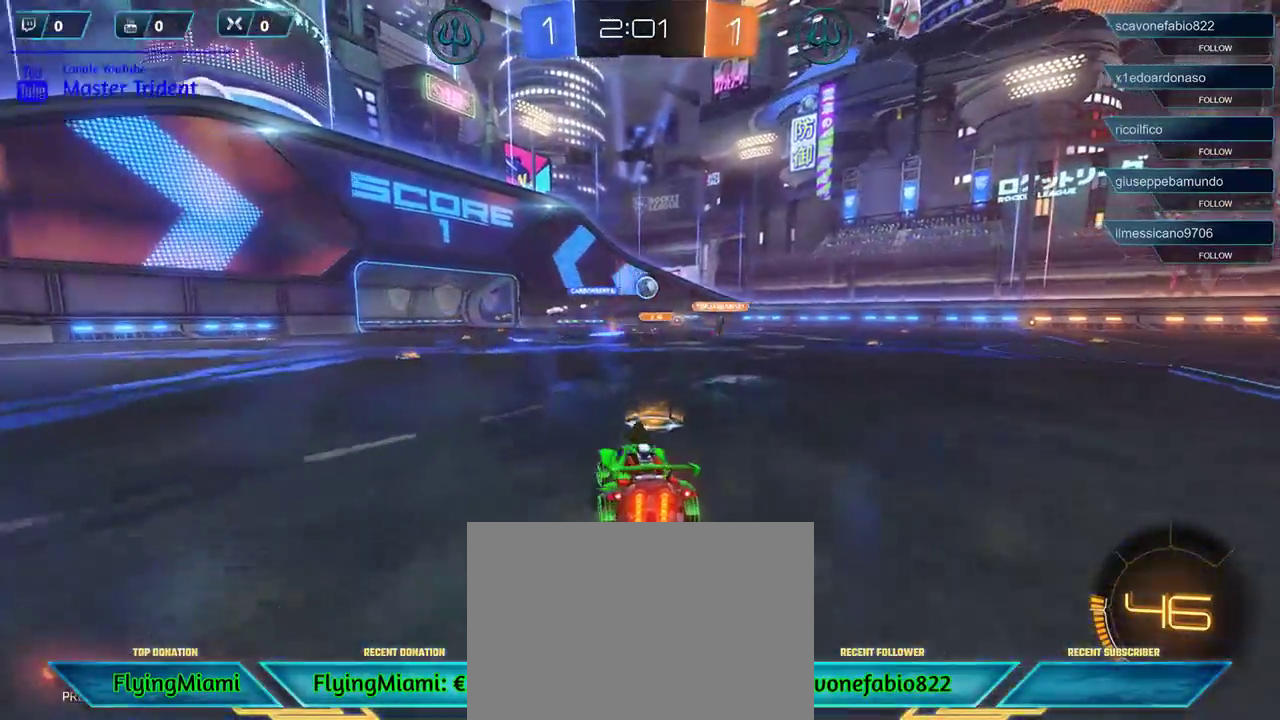
{"buttons": ["R2"], "left_stick": "center", "right_stick": "center", "events": [[183, "left_stick", "center"]]}
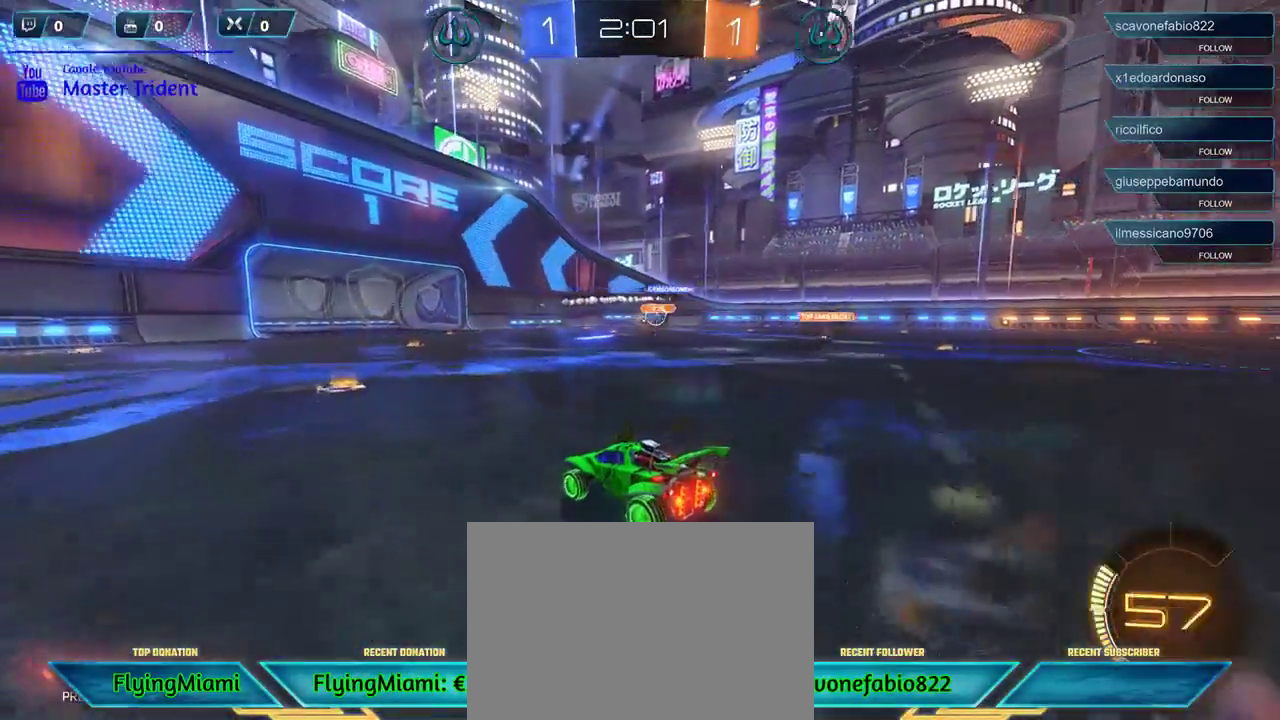
{"buttons": ["R2"], "left_stick": "right", "right_stick": "center", "events": [[483, "left_stick", "right"]]}
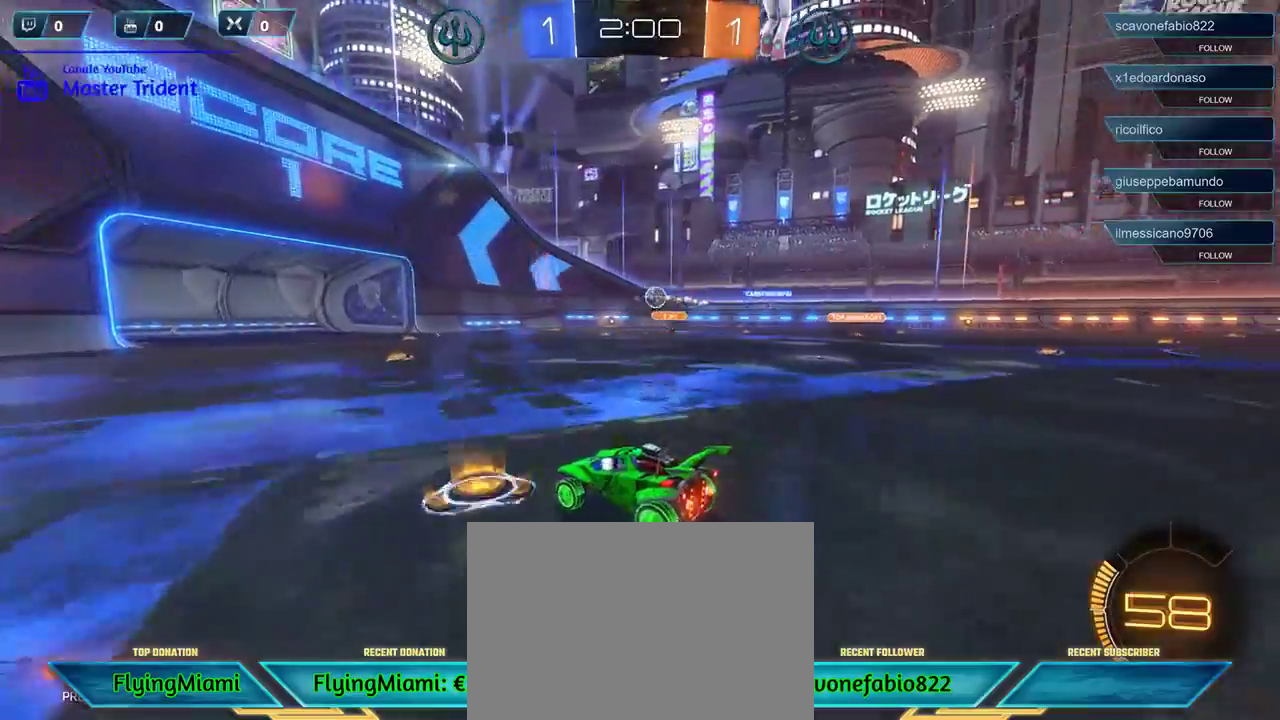
{"buttons": [], "left_stick": "left", "right_stick": "center", "events": [[283, "A", "down"], [383, "A", "up"], [417, "R2", "up"], [450, "left_stick", "center"], [500, "left_stick", "left"]]}
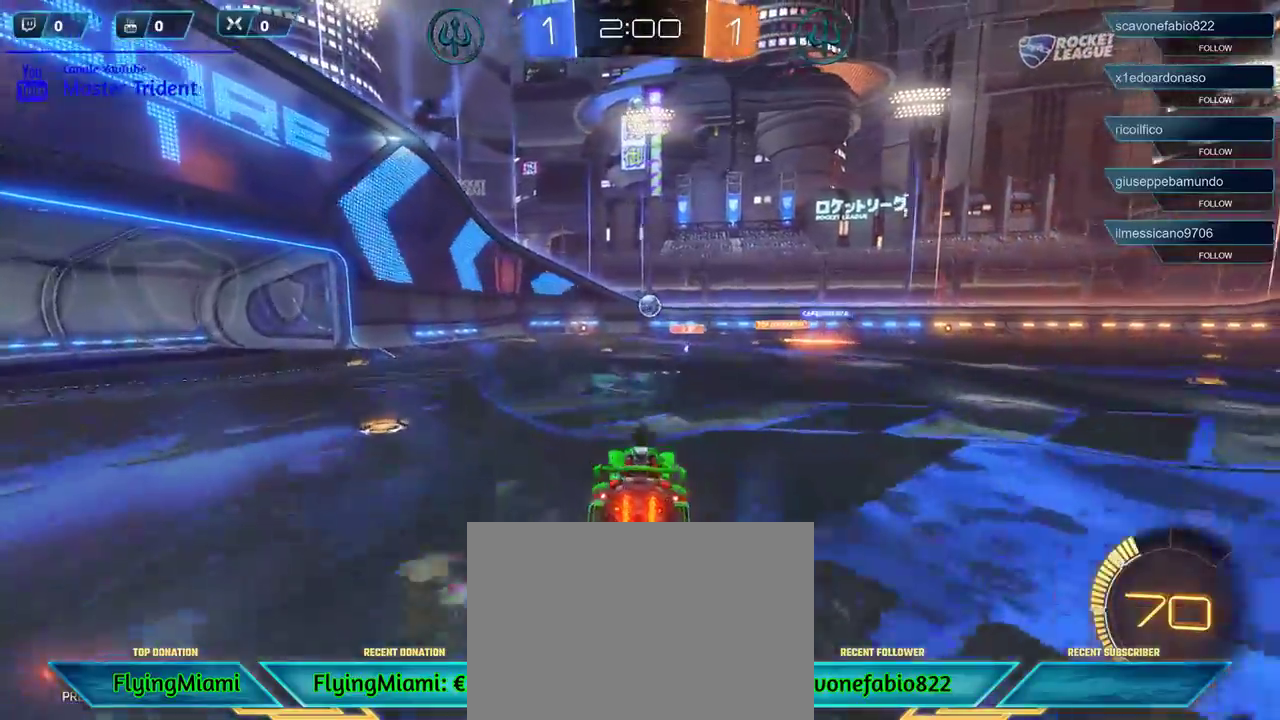
{"buttons": [], "left_stick": "down-left", "right_stick": "center", "events": [[150, "A", "down"], [150, "left_stick", "down-left"], [217, "A", "up"], [317, "A", "down"], [350, "A", "up"]]}
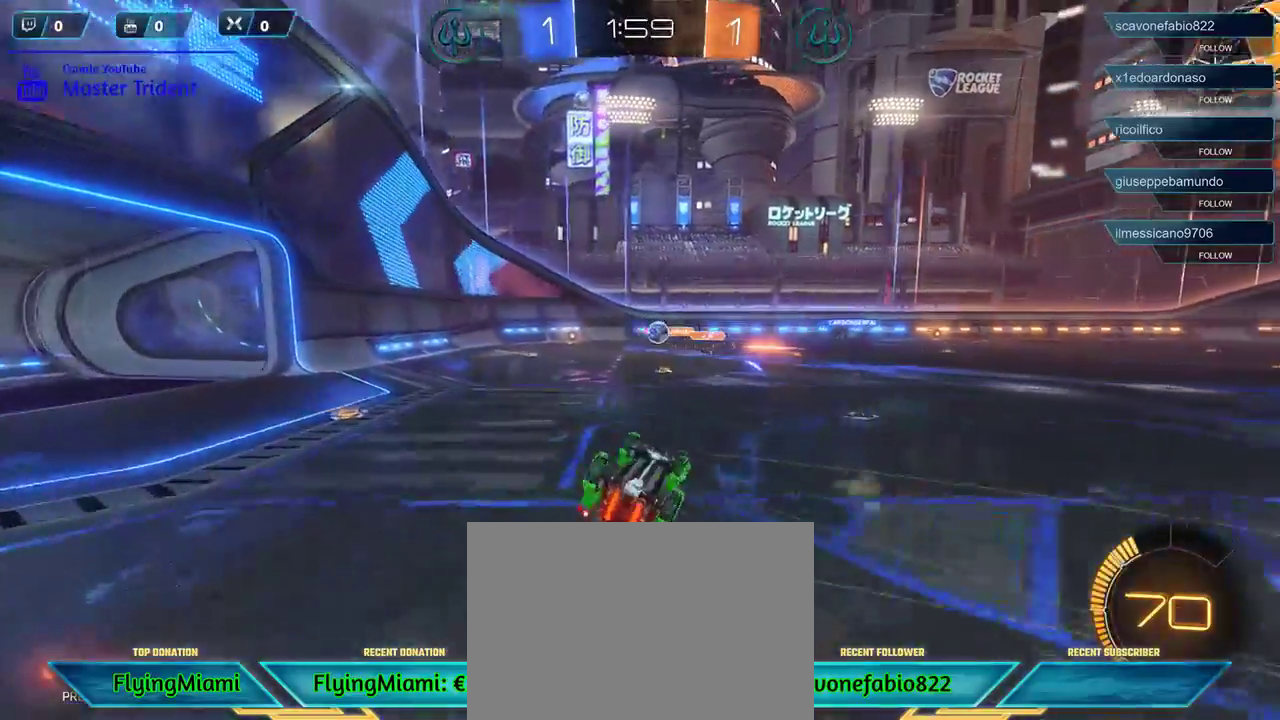
{"buttons": [], "left_stick": "center", "right_stick": "center", "events": [[250, "left_stick", "center"]]}
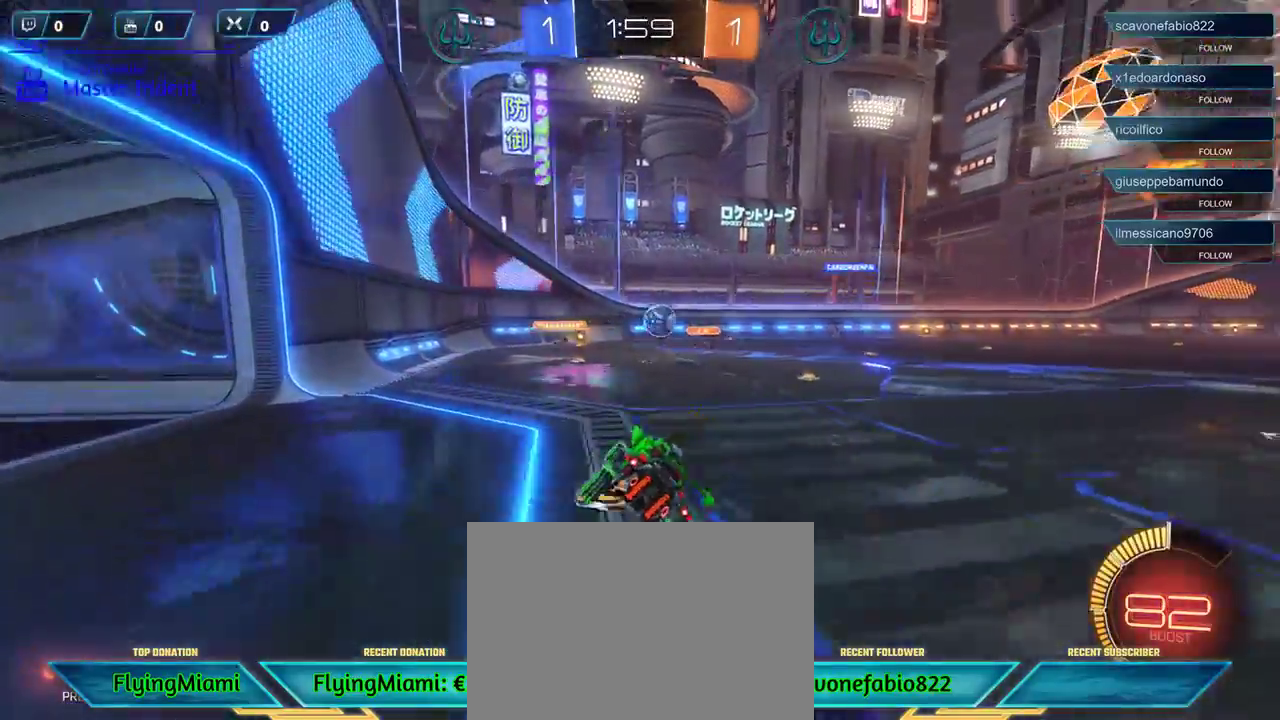
{"buttons": ["L2"], "left_stick": "right", "right_stick": "center", "events": [[83, "left_stick", "right"], [250, "L2", "down"]]}
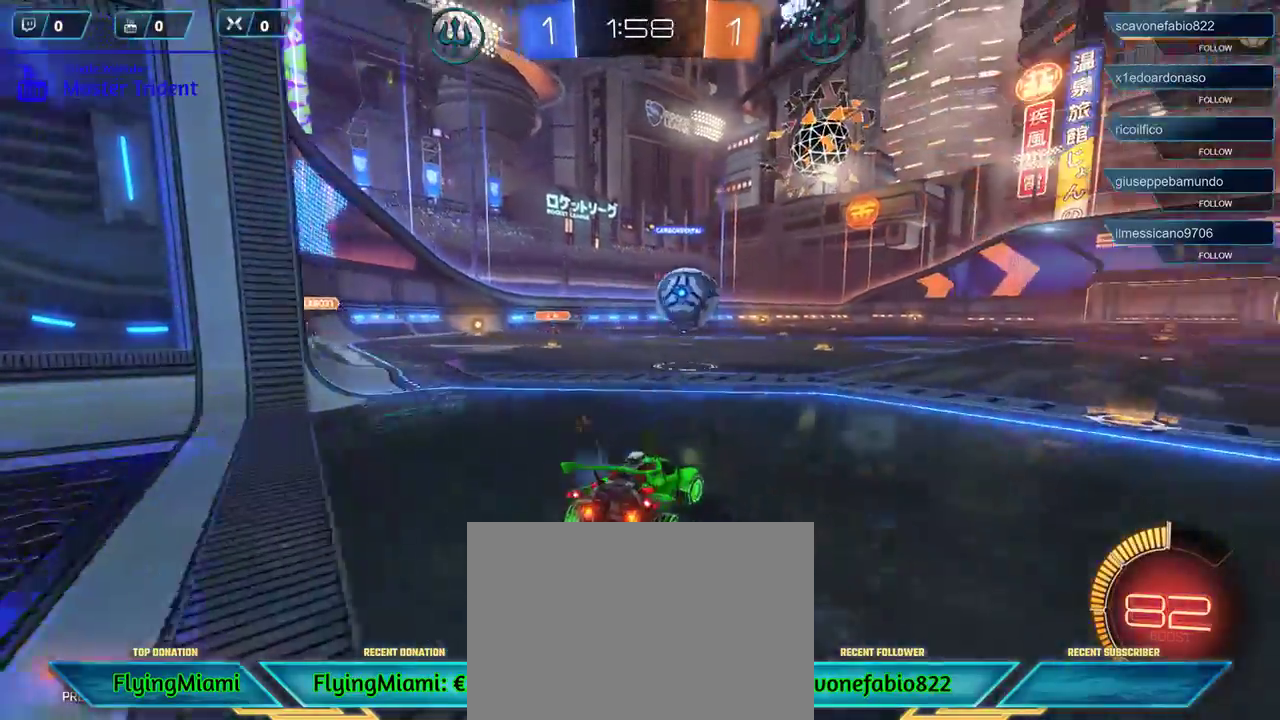
{"buttons": ["L2", "R2"], "left_stick": "center", "right_stick": "center", "events": [[50, "left_stick", "down"], [150, "left_stick", "center"], [283, "left_stick", "right"], [483, "R2", "down"], [483, "left_stick", "center"]]}
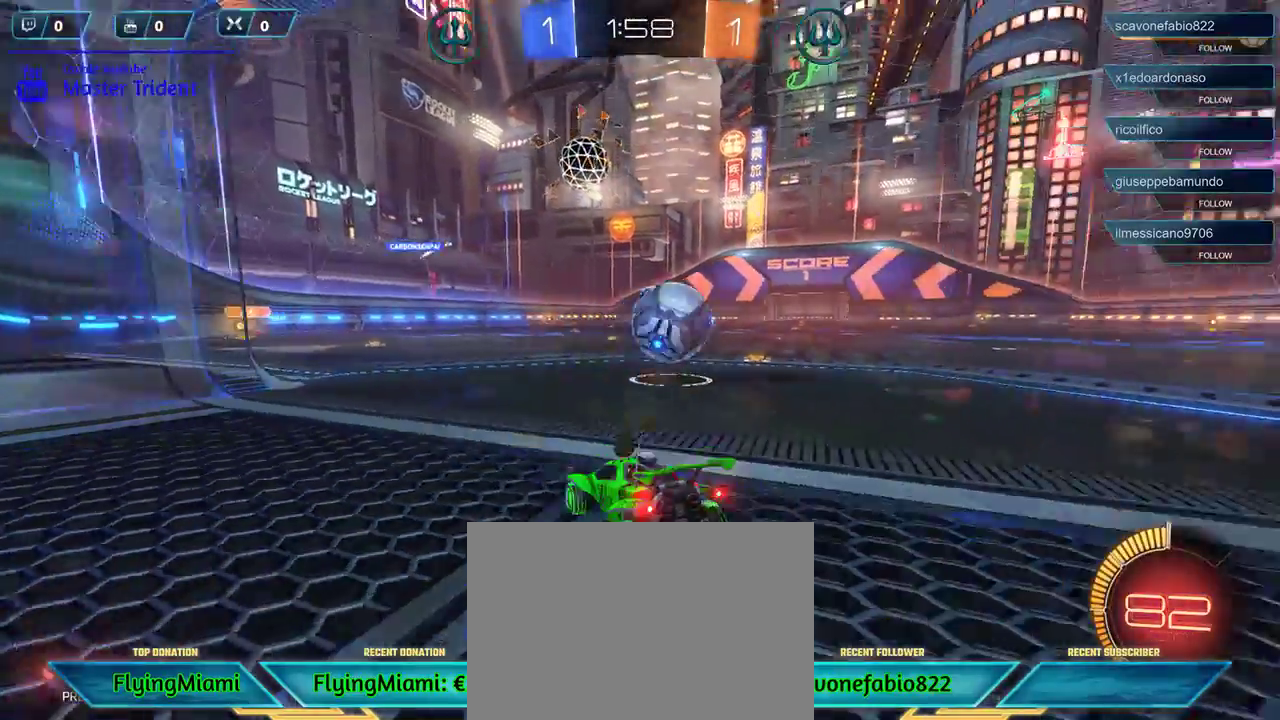
{"buttons": ["R2"], "left_stick": "right", "right_stick": "center", "events": [[50, "L2", "up"], [250, "left_stick", "right"]]}
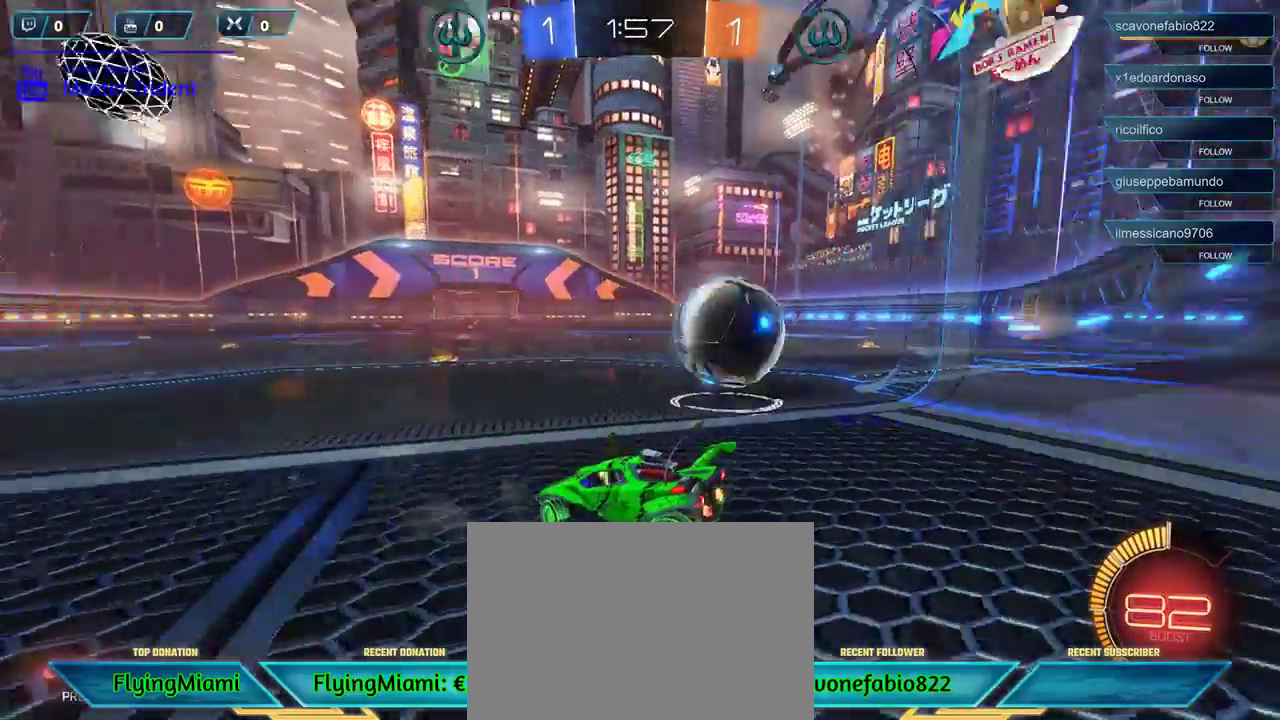
{"buttons": [], "left_stick": "center", "right_stick": "center", "events": [[150, "R2", "up"], [250, "left_stick", "center"]]}
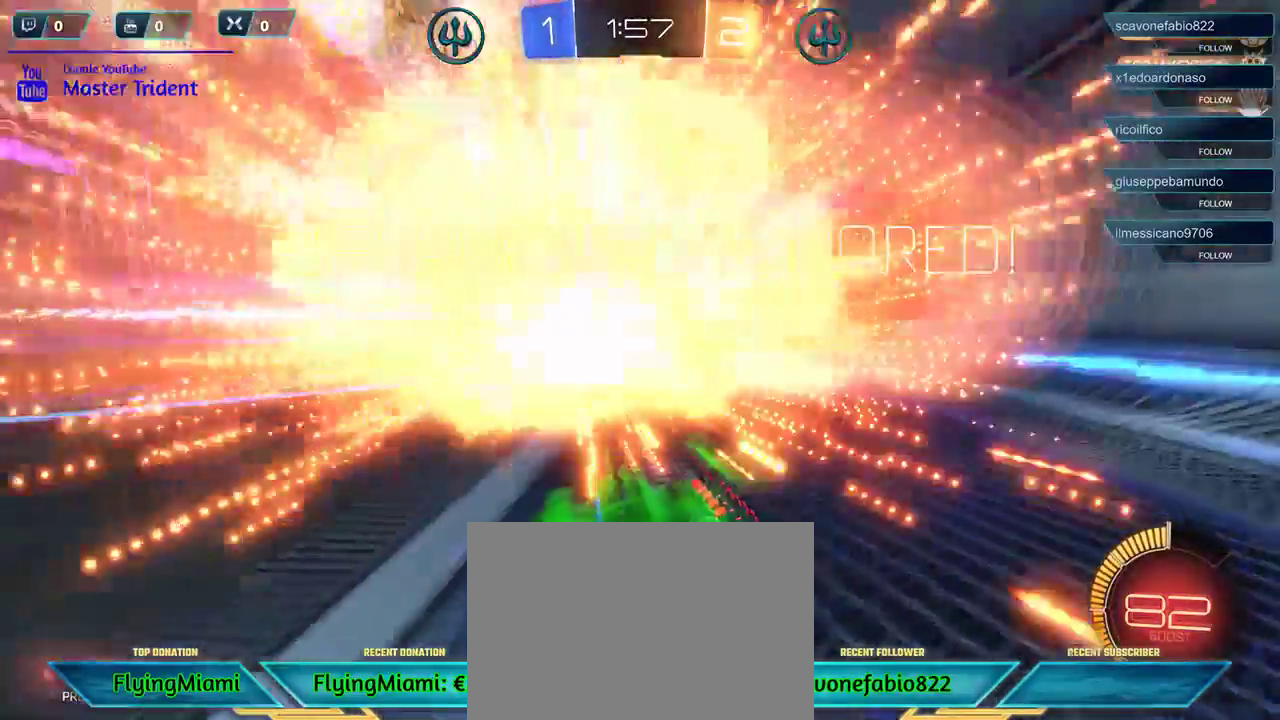
{"buttons": [], "left_stick": "center", "right_stick": "center", "events": []}
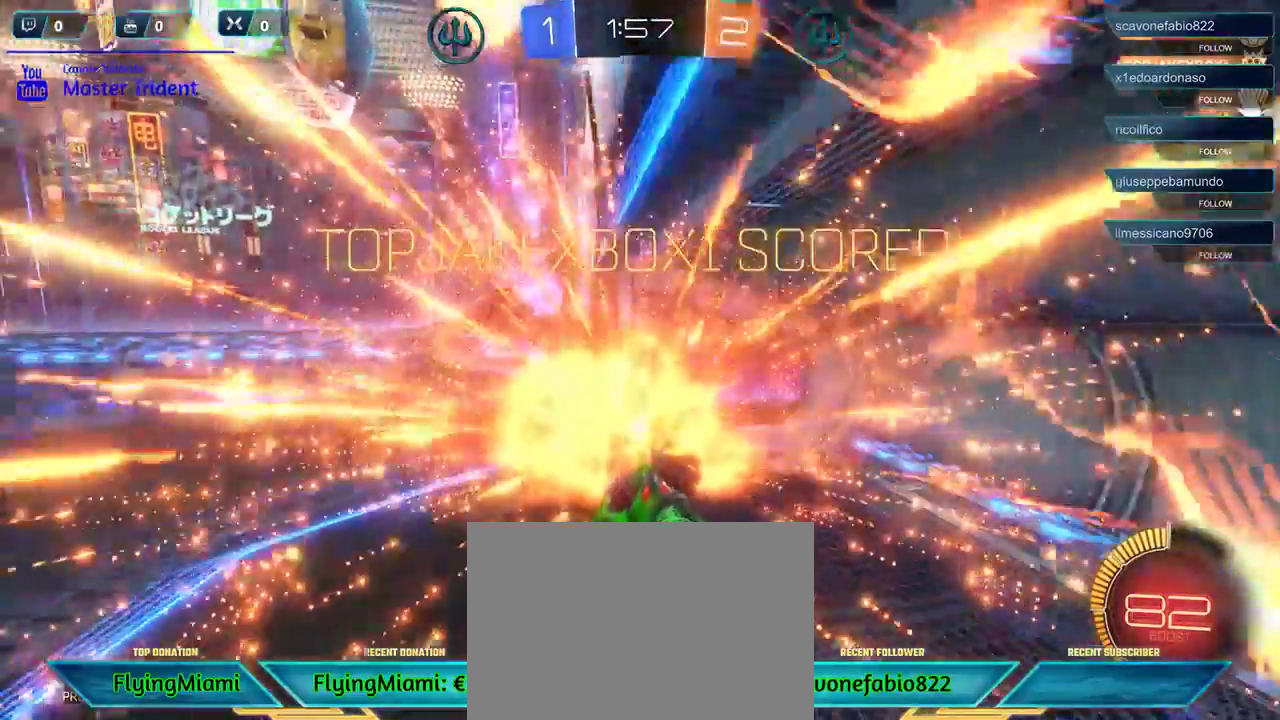
{"buttons": ["B", "R1"], "left_stick": "down-right", "right_stick": "center", "events": [[100, "left_stick", "down"], [183, "B", "down"], [183, "R1", "down"], [283, "left_stick", "down-right"]]}
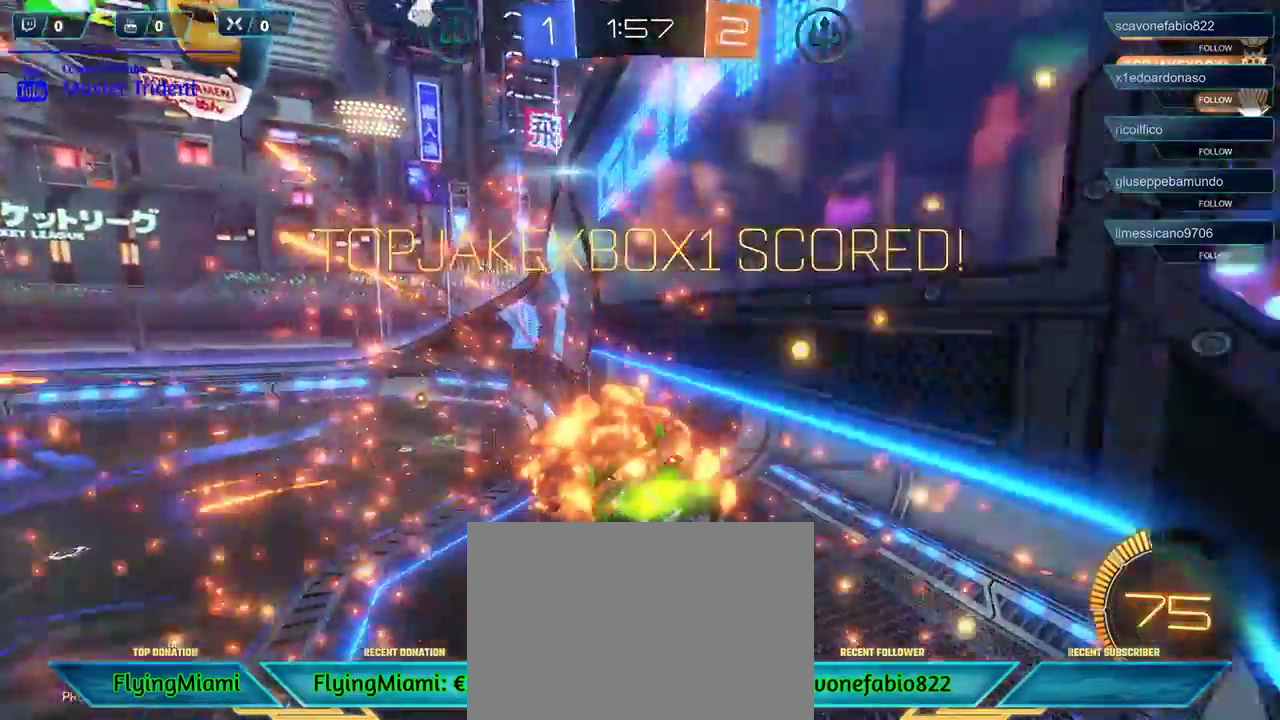
{"buttons": ["B", "R1"], "left_stick": "center", "right_stick": "center", "events": [[167, "left_stick", "center"]]}
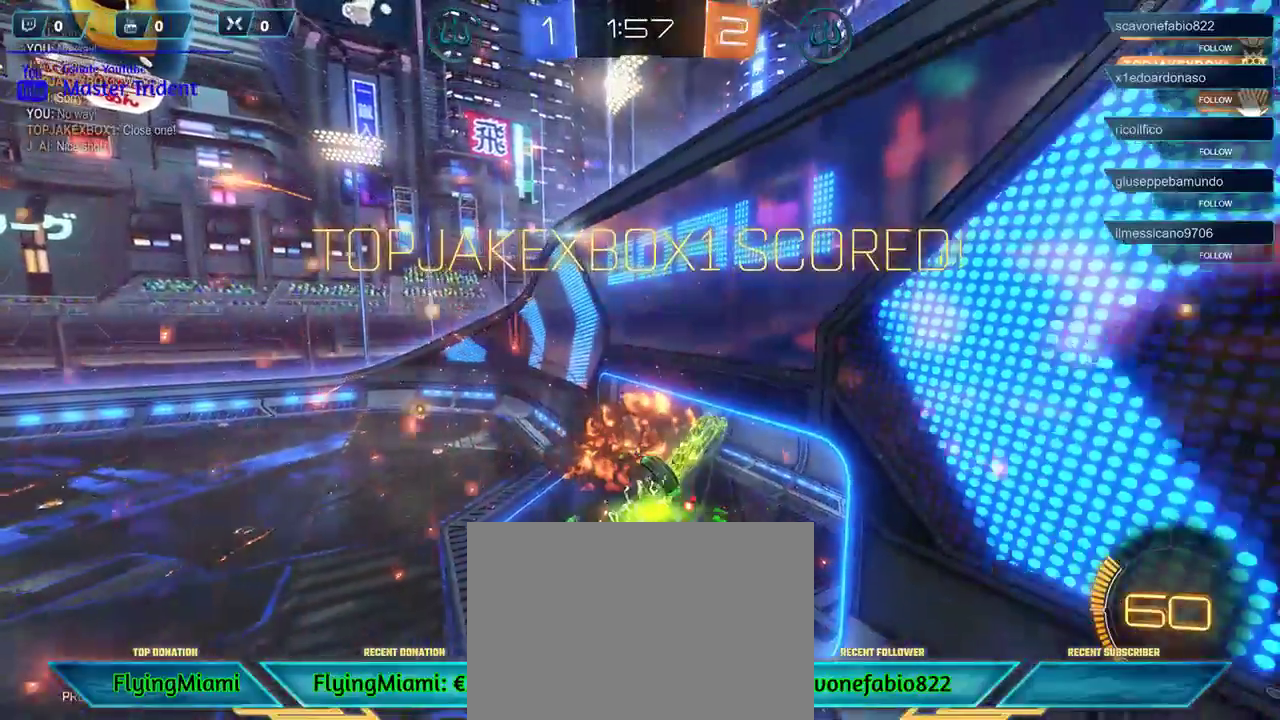
{"buttons": ["B", "R1"], "left_stick": "down", "right_stick": "center", "events": [[317, "left_stick", "down"]]}
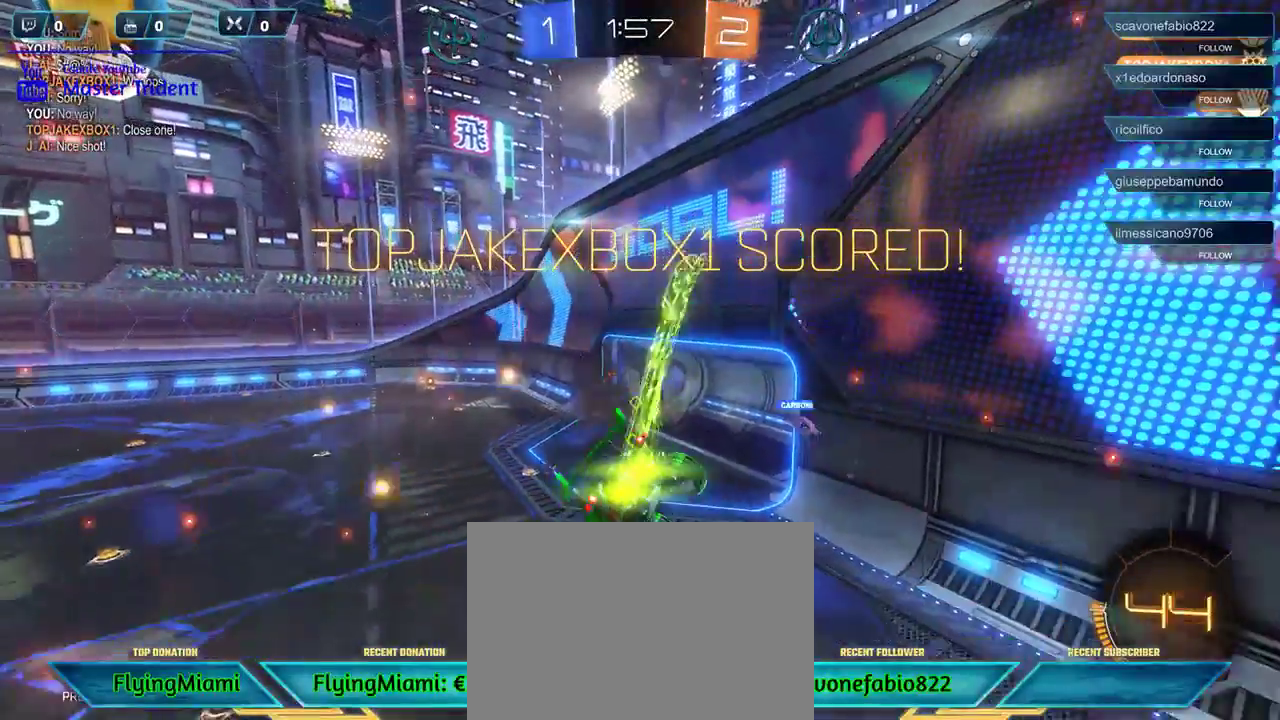
{"buttons": ["R1"], "left_stick": "down", "right_stick": "center", "events": [[450, "B", "up"]]}
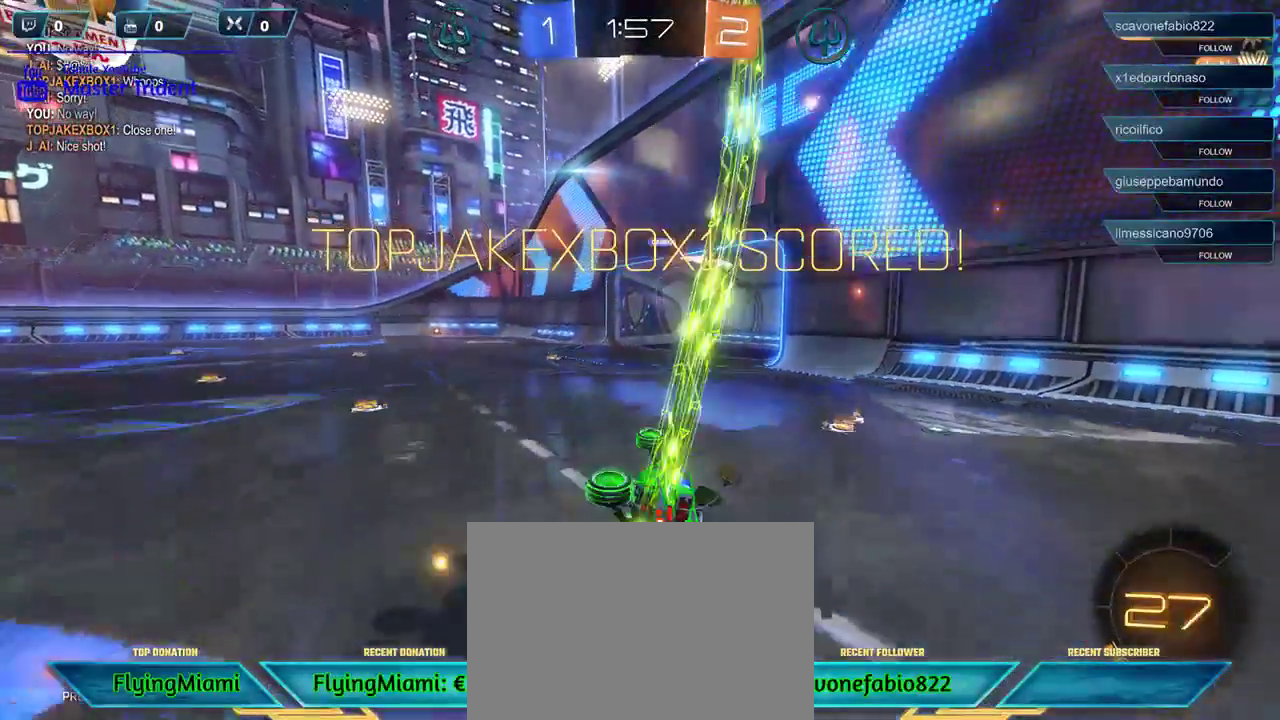
{"buttons": [], "left_stick": "center", "right_stick": "center", "events": [[17, "R1", "up"], [83, "left_stick", "center"]]}